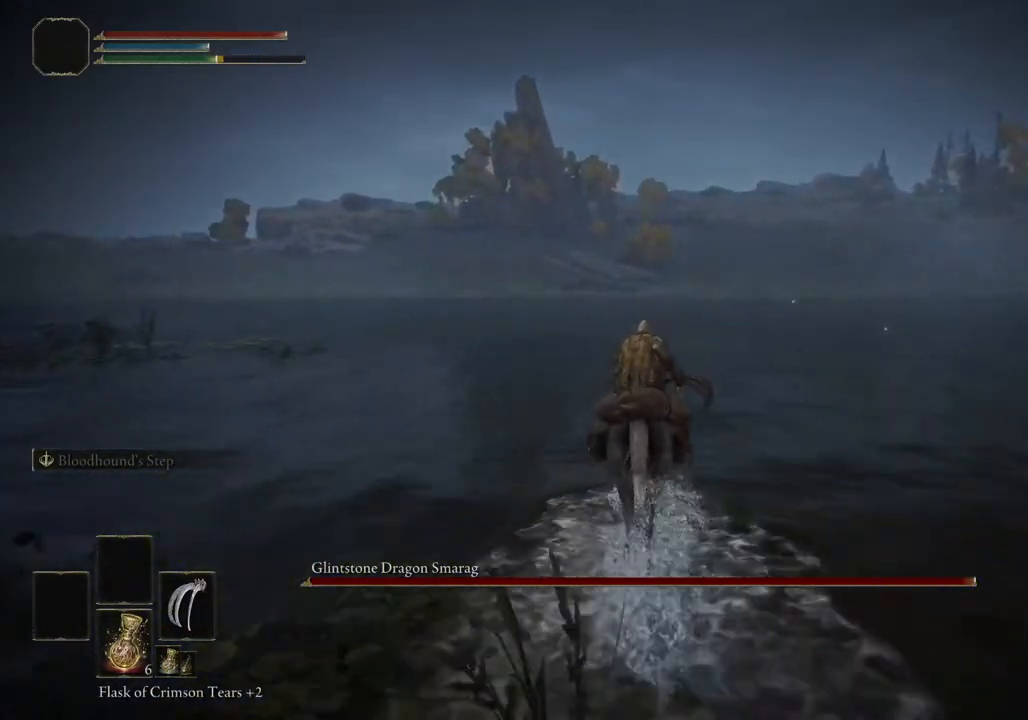
Gameplay with a controller (PlayStation layout); each line is a JSON object with the inputs held at the frame after it. "events" lists button and stick changes between this image and that frame as [ms after this image, input, new state], when the widget could be followed in between.
{"buttons": [], "left_stick": "up", "right_stick": "center", "events": [[83, "right_stick", "right"], [300, "right_stick", "center"]]}
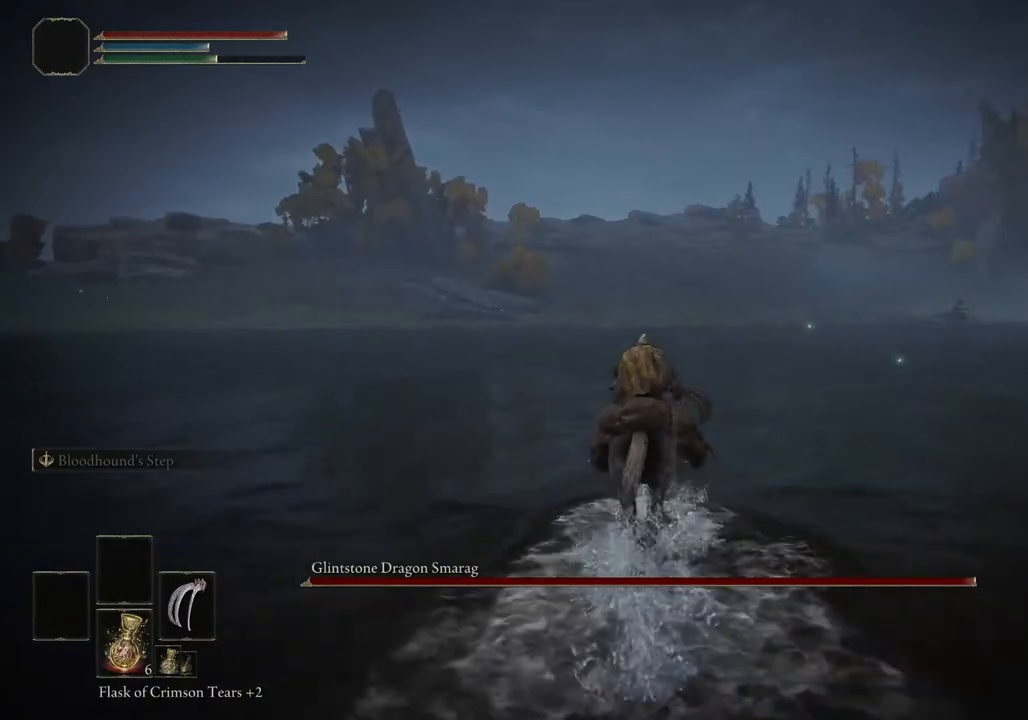
{"buttons": [], "left_stick": "up", "right_stick": "center", "events": []}
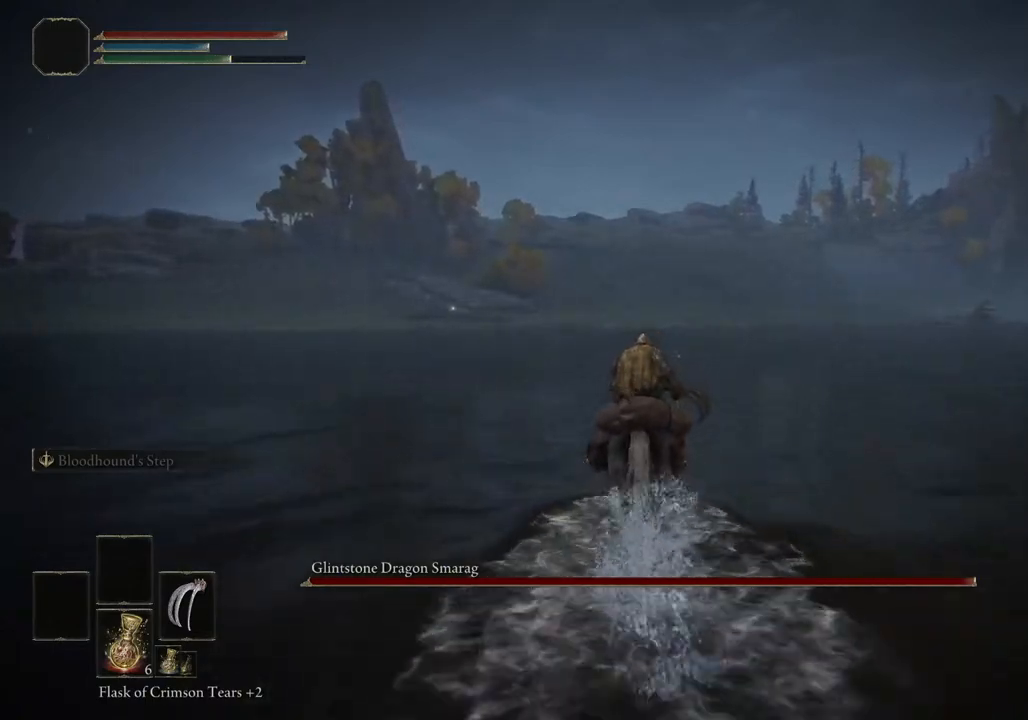
{"buttons": [], "left_stick": "up", "right_stick": "up-right", "events": [[467, "right_stick", "up-right"]]}
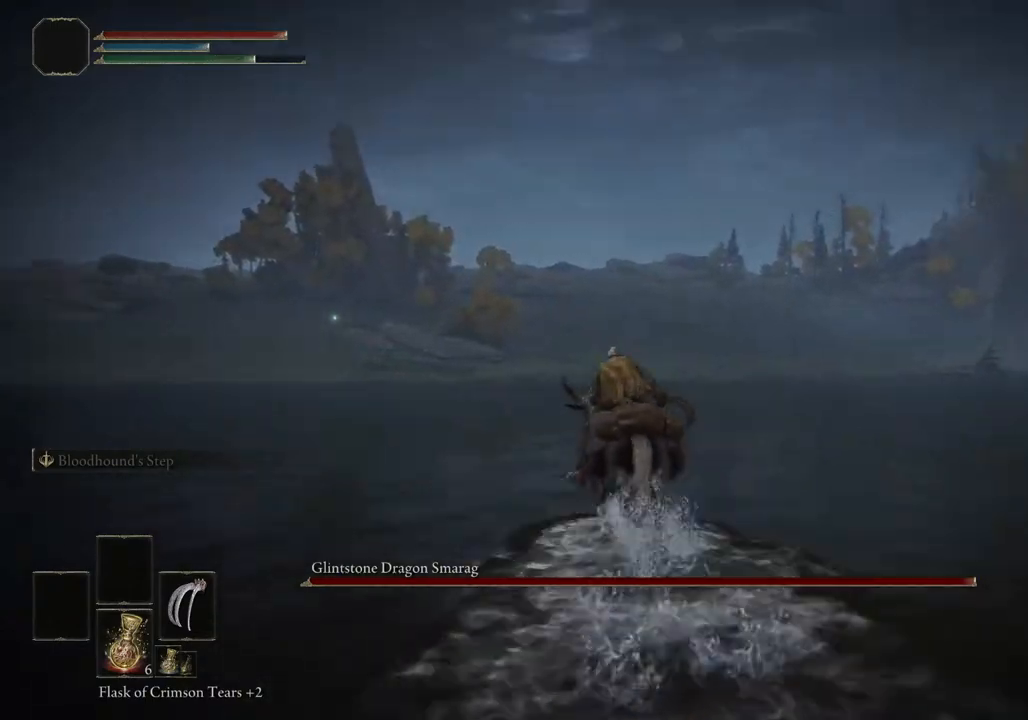
{"buttons": [], "left_stick": "up", "right_stick": "center", "events": [[167, "right_stick", "center"]]}
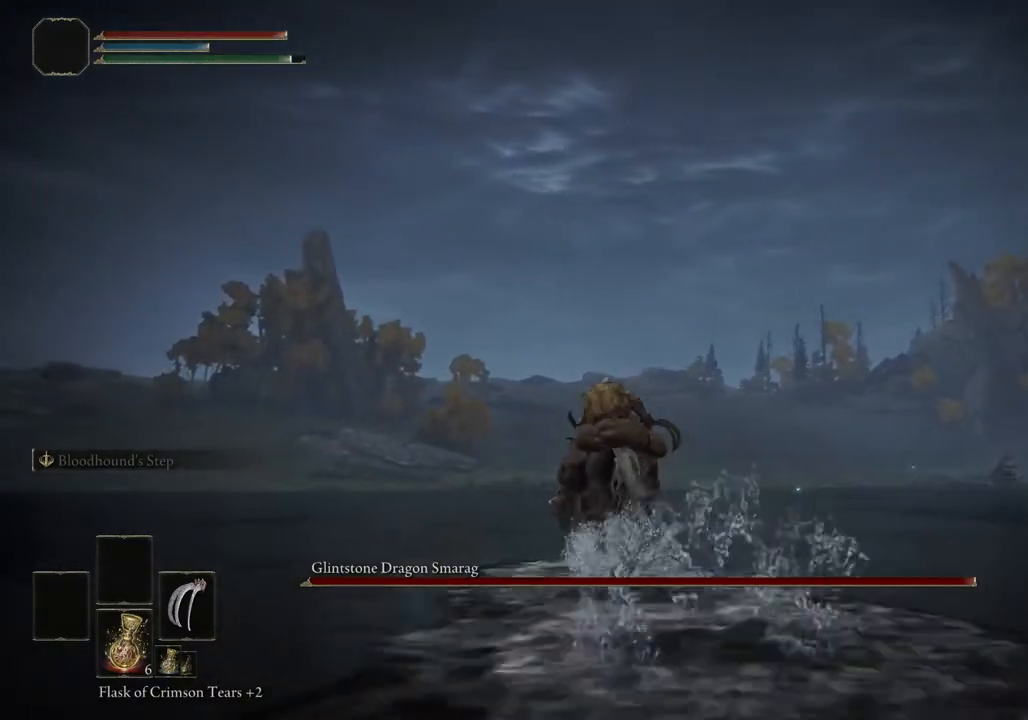
{"buttons": [], "left_stick": "up", "right_stick": "right", "events": [[333, "right_stick", "right"]]}
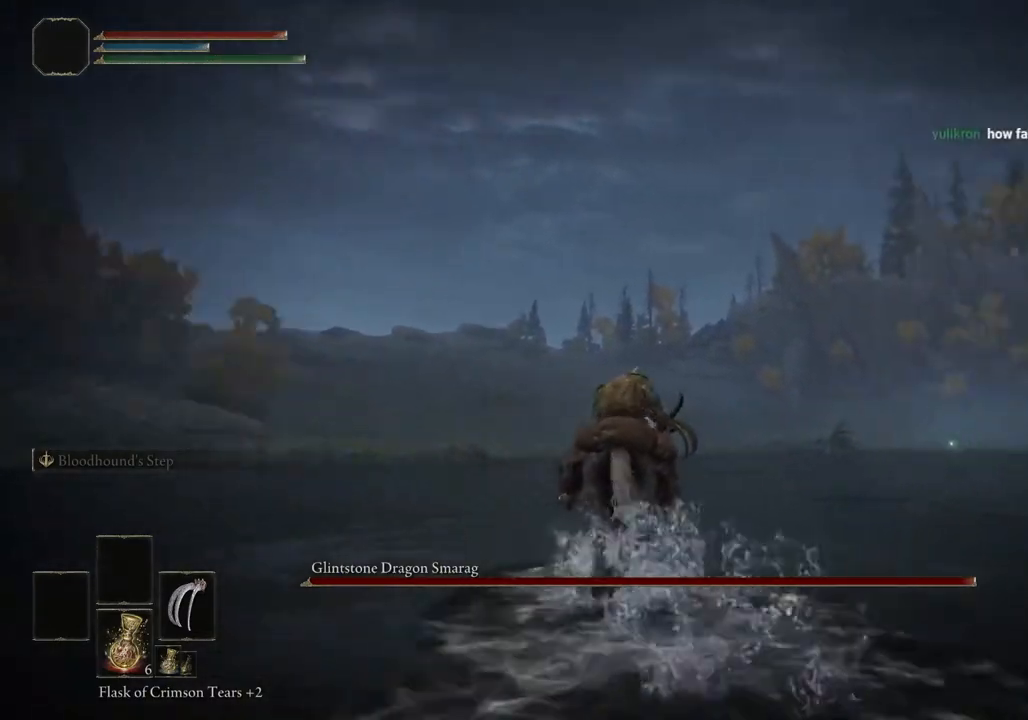
{"buttons": [], "left_stick": "left", "right_stick": "right", "events": [[133, "left_stick", "up-left"], [400, "left_stick", "left"]]}
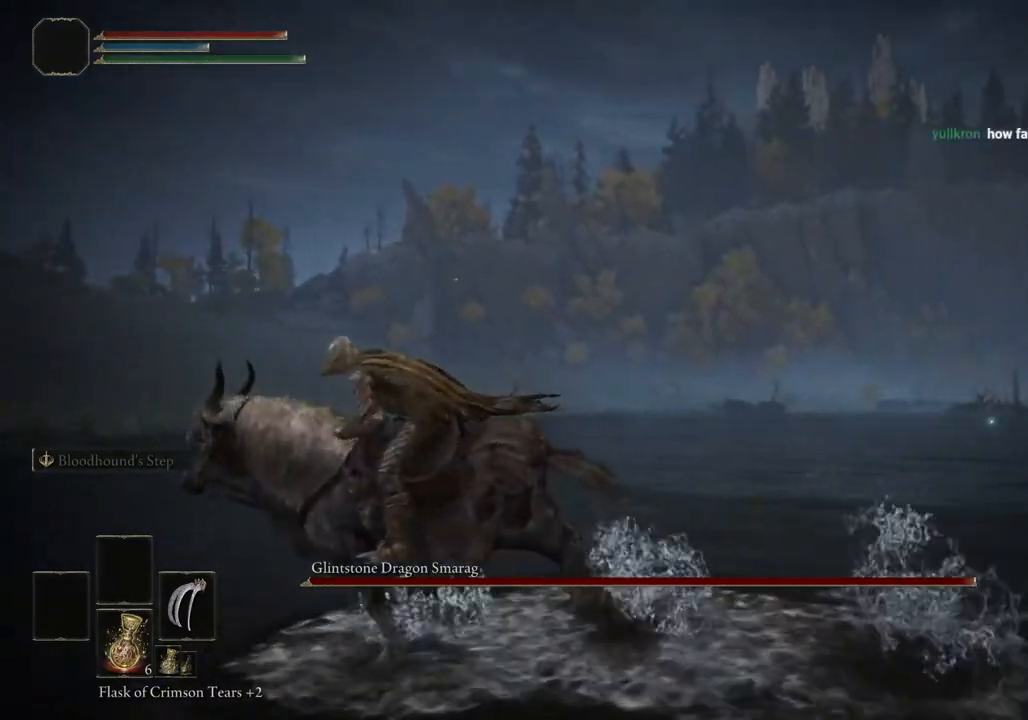
{"buttons": [], "left_stick": "left", "right_stick": "right", "events": []}
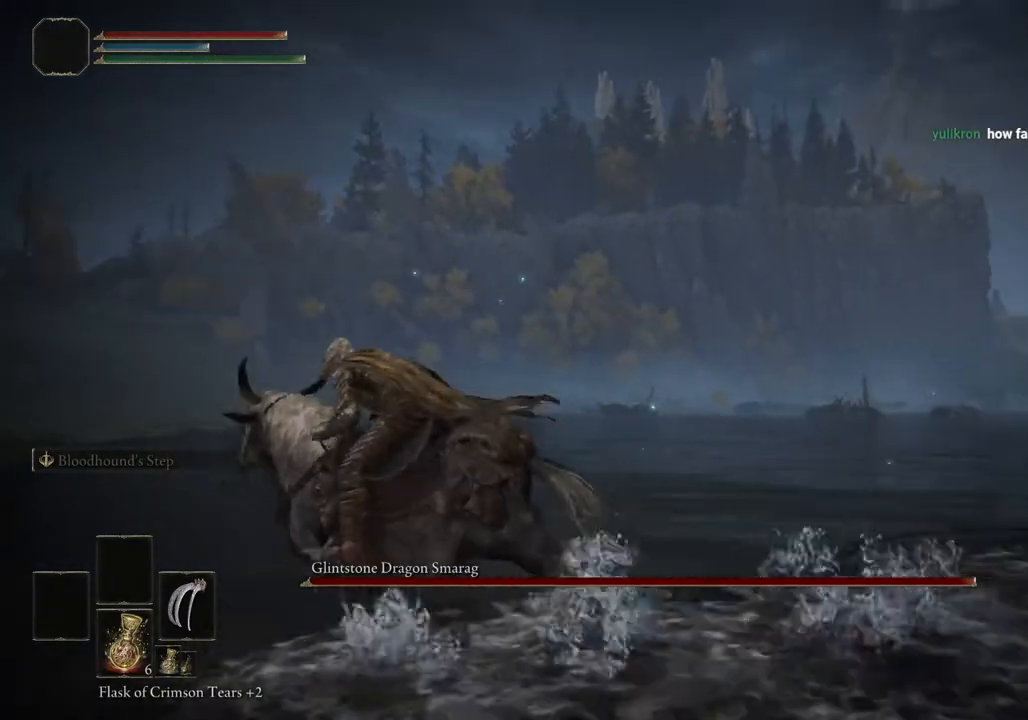
{"buttons": [], "left_stick": "left", "right_stick": "right", "events": []}
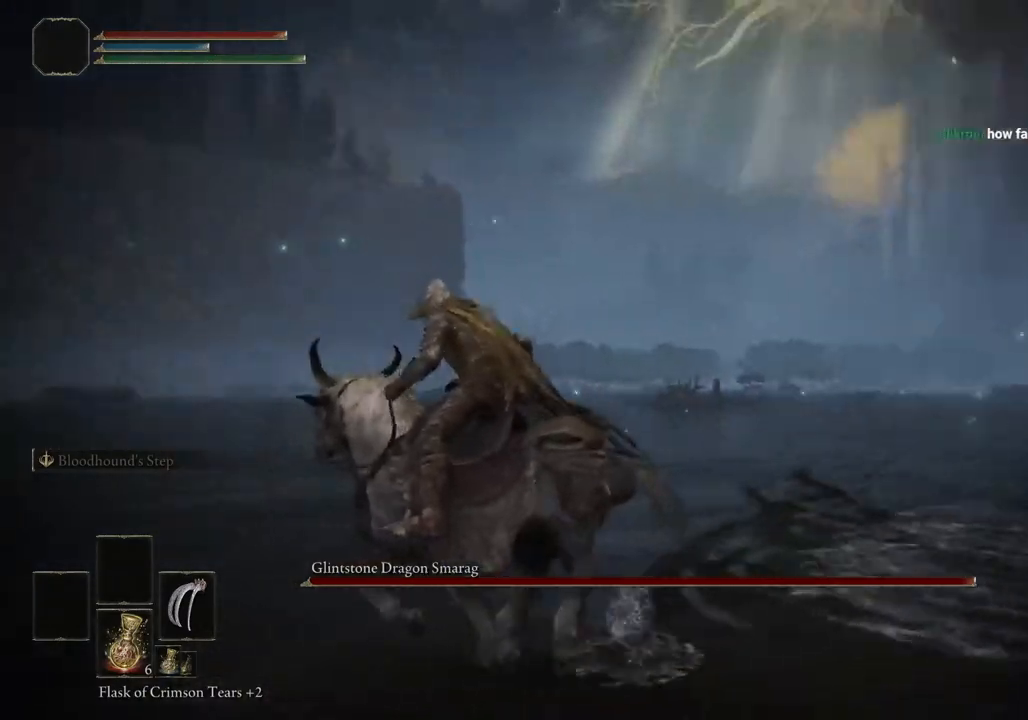
{"buttons": [], "left_stick": "left", "right_stick": "center", "events": [[200, "right_stick", "center"], [217, "CIRCLE", "down"], [333, "CIRCLE", "up"]]}
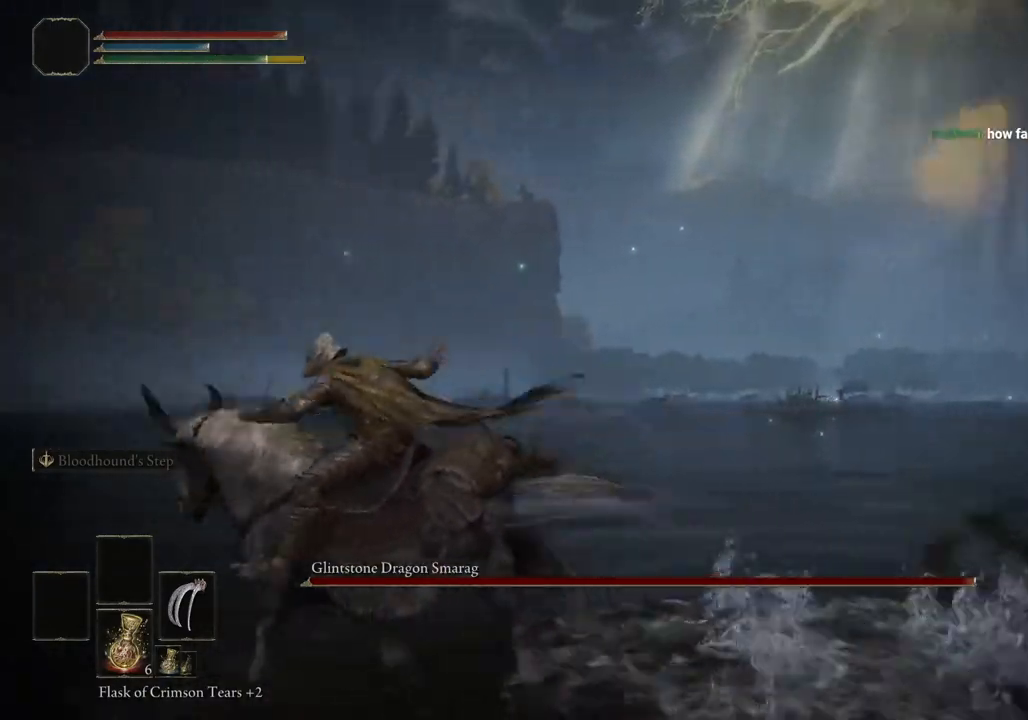
{"buttons": [], "left_stick": "left", "right_stick": "center", "events": []}
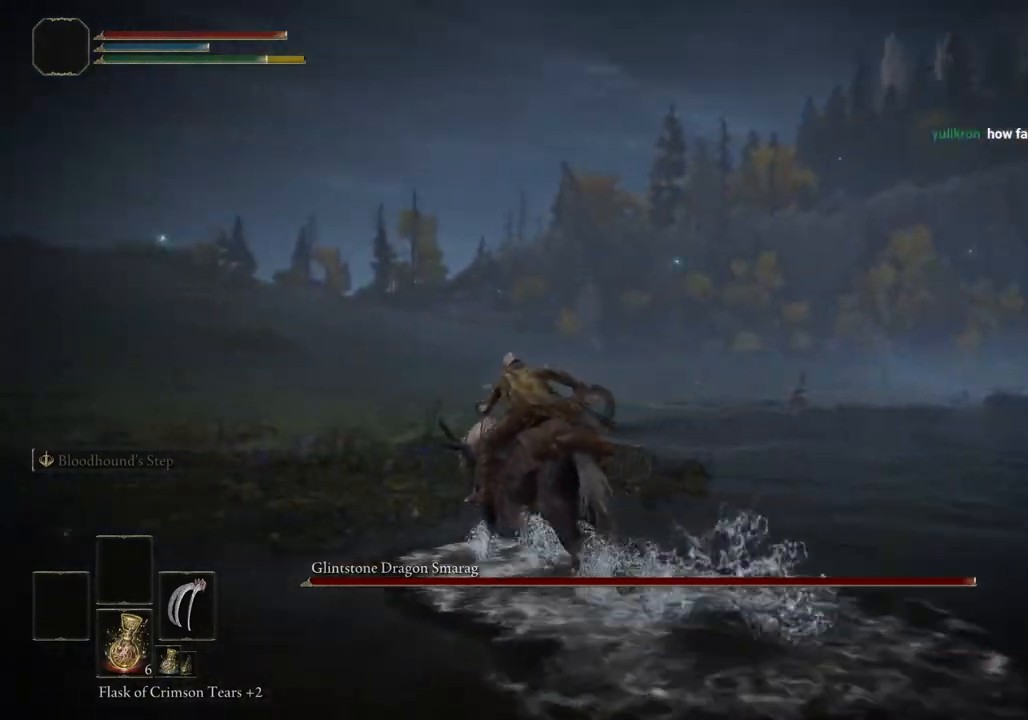
{"buttons": [], "left_stick": "up-left", "right_stick": "center", "events": [[67, "left_stick", "up-left"]]}
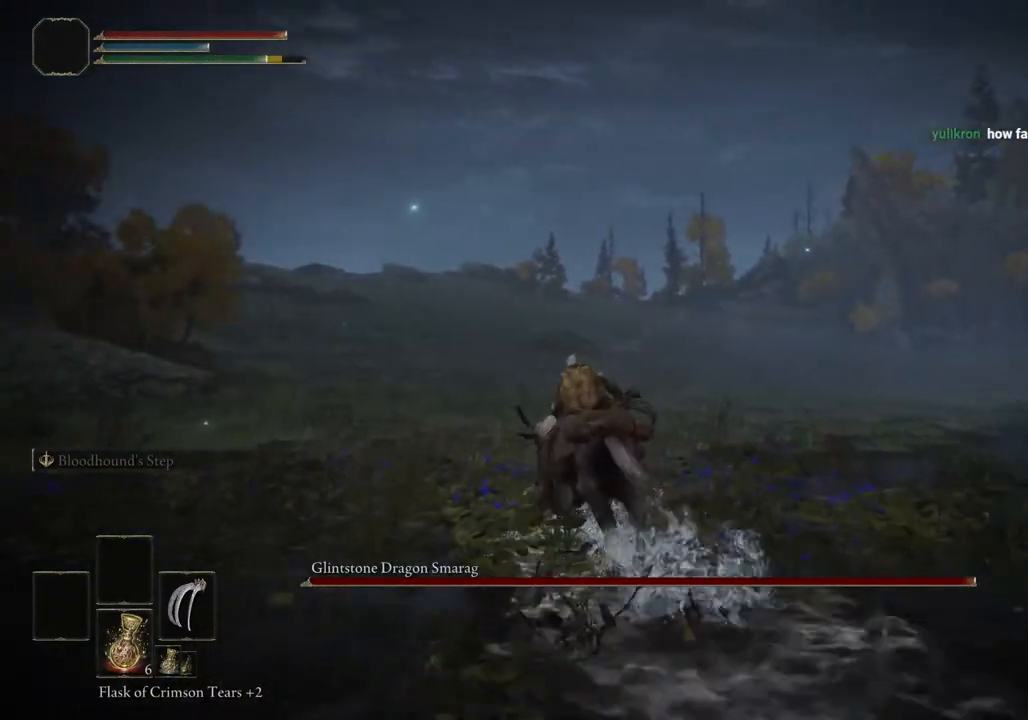
{"buttons": [], "left_stick": "up", "right_stick": "center", "events": [[467, "left_stick", "up"]]}
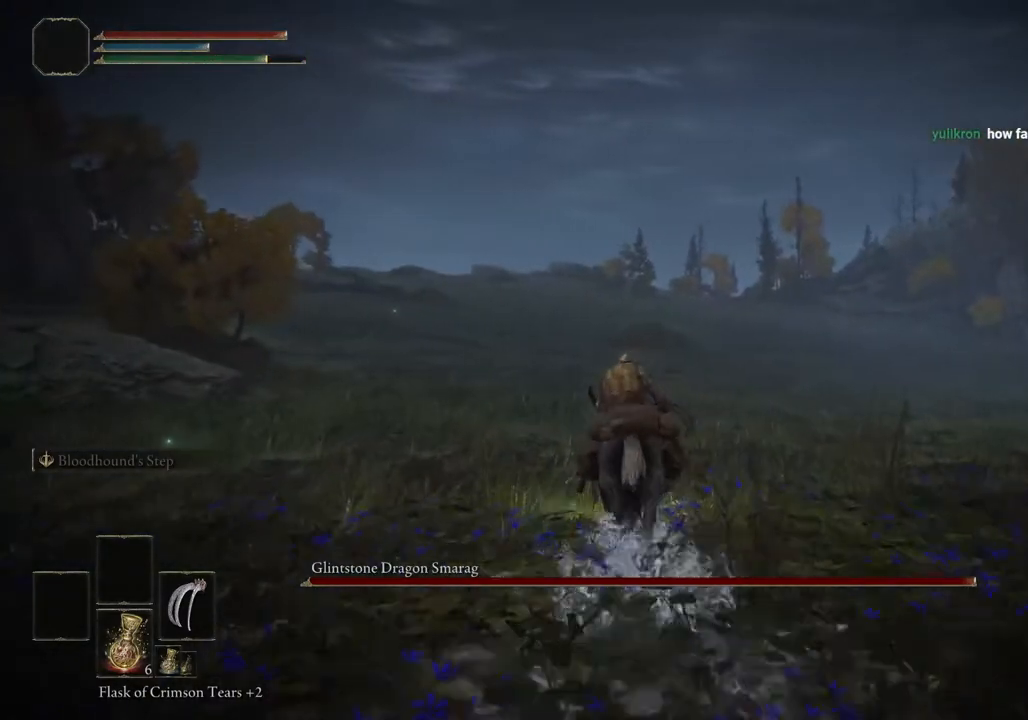
{"buttons": [], "left_stick": "up", "right_stick": "center", "events": []}
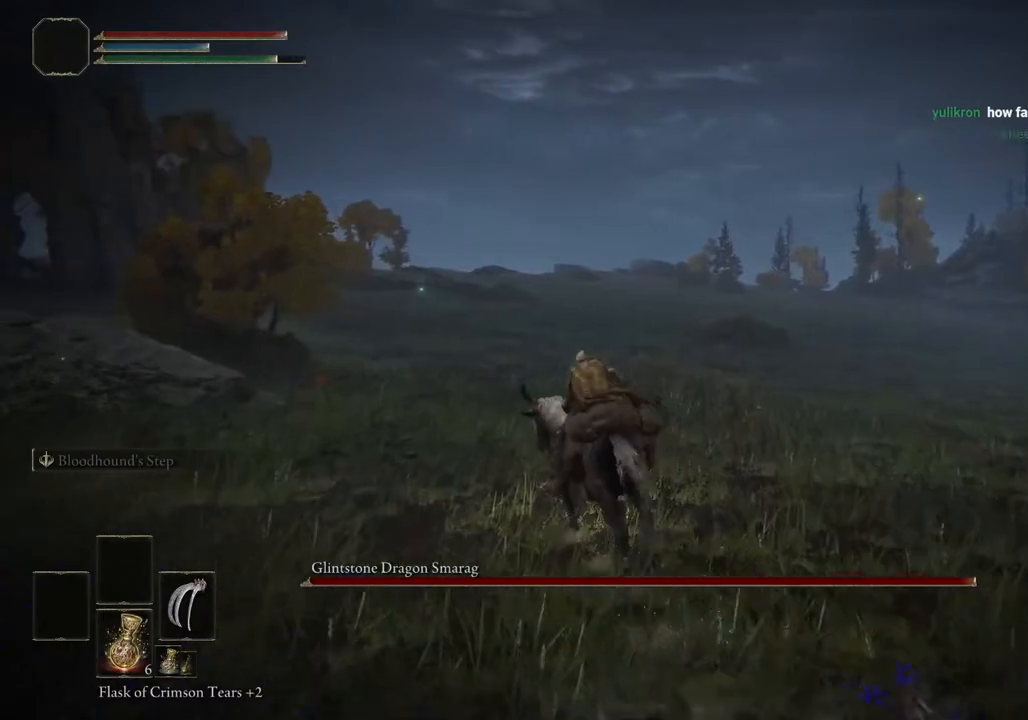
{"buttons": [], "left_stick": "up", "right_stick": "center", "events": []}
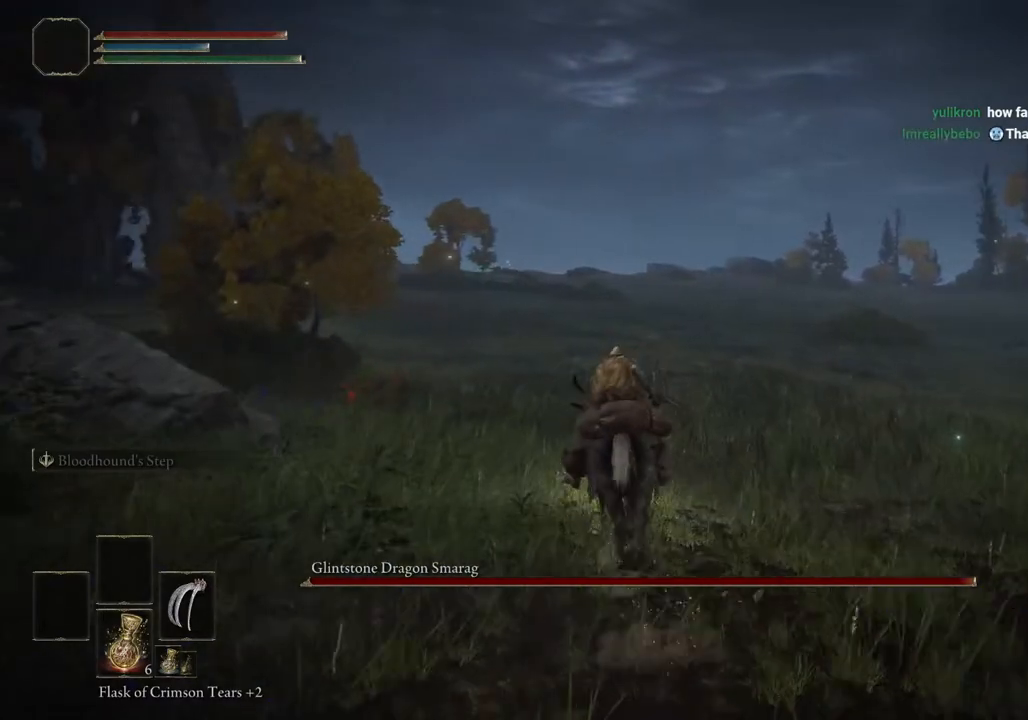
{"buttons": [], "left_stick": "up", "right_stick": "center", "events": []}
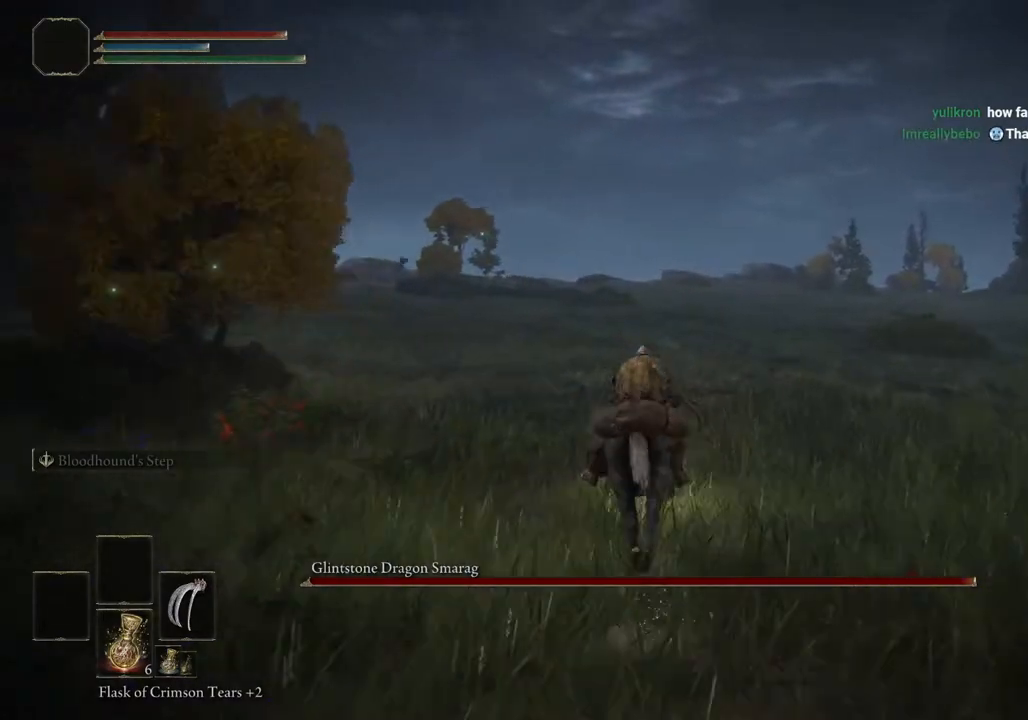
{"buttons": [], "left_stick": "up", "right_stick": "center", "events": []}
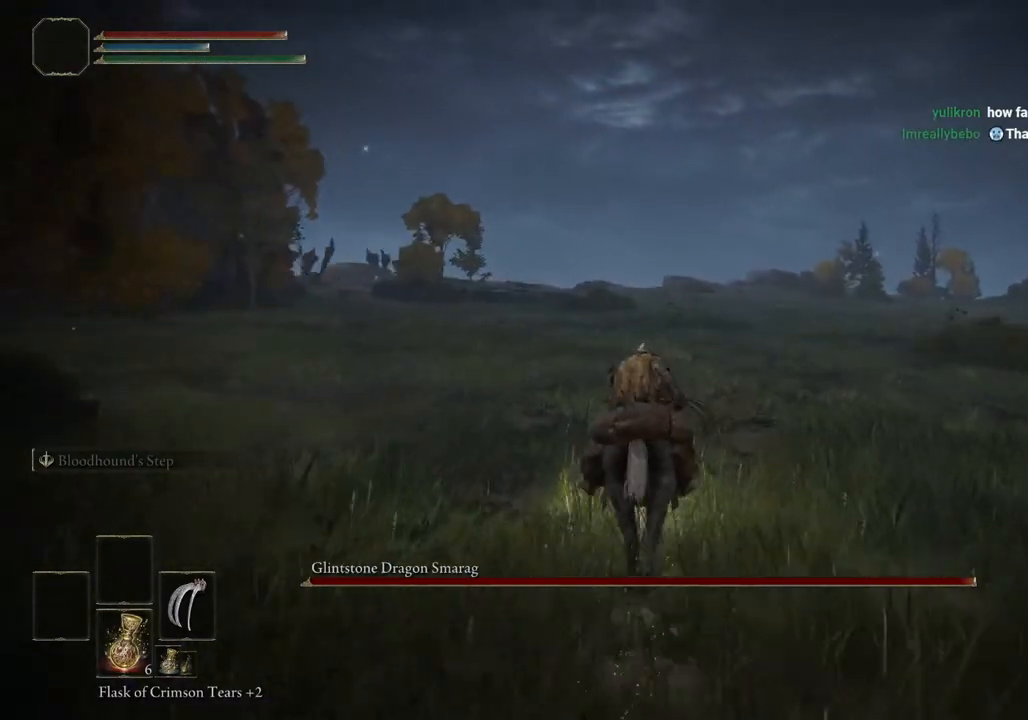
{"buttons": [], "left_stick": "up", "right_stick": "center", "events": []}
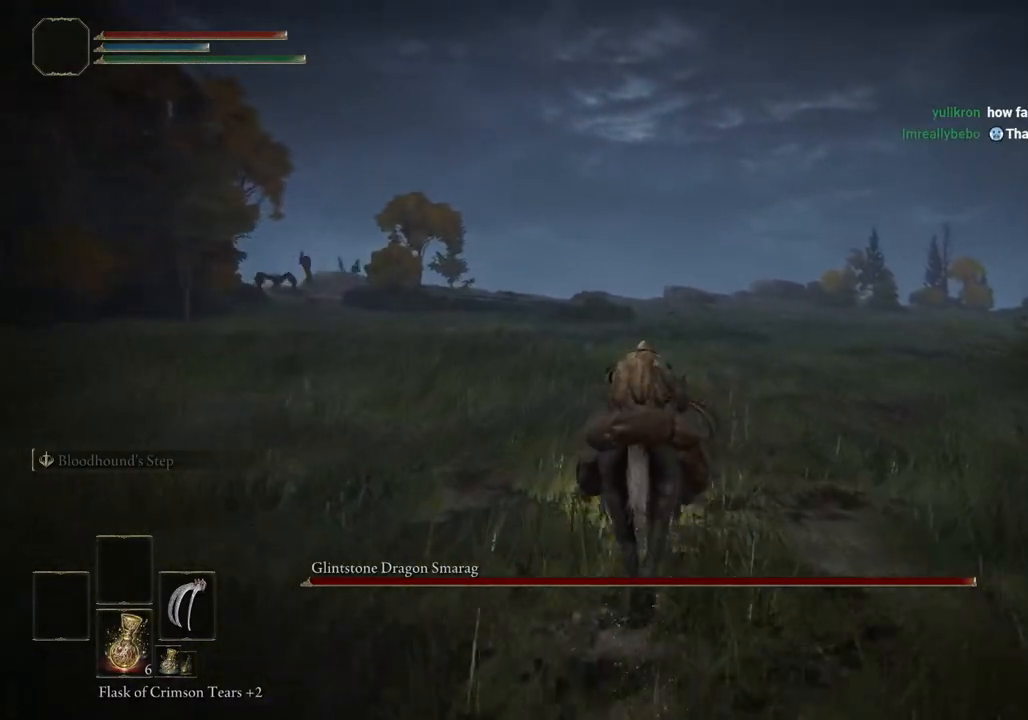
{"buttons": [], "left_stick": "up", "right_stick": "center", "events": []}
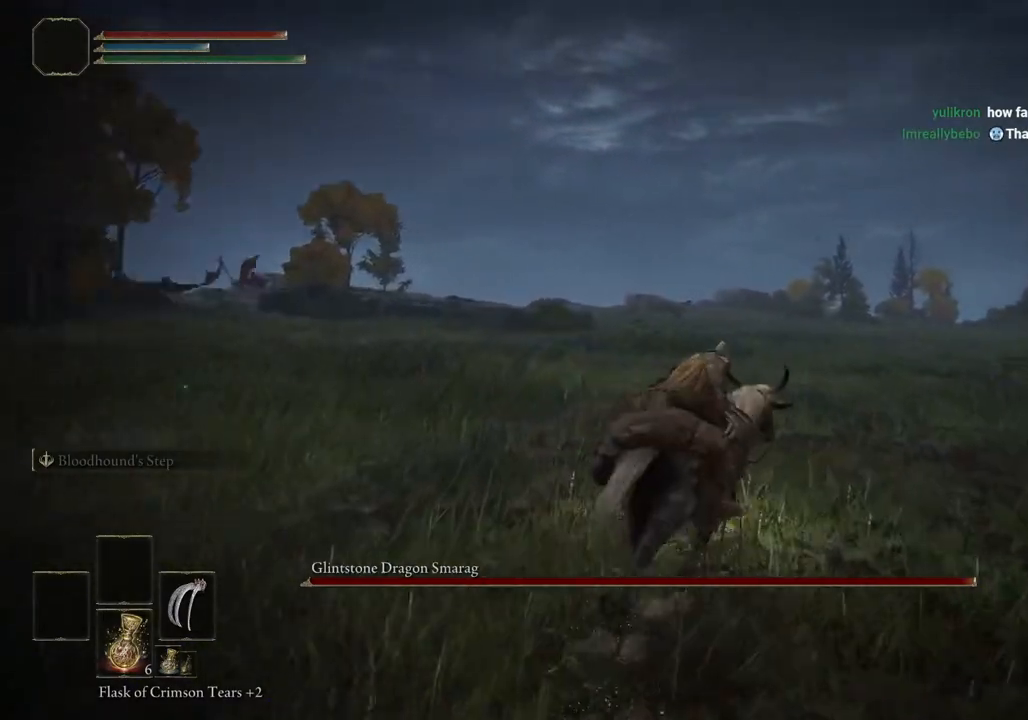
{"buttons": [], "left_stick": "up", "right_stick": "center", "events": [[383, "CIRCLE", "down"], [450, "CIRCLE", "up"]]}
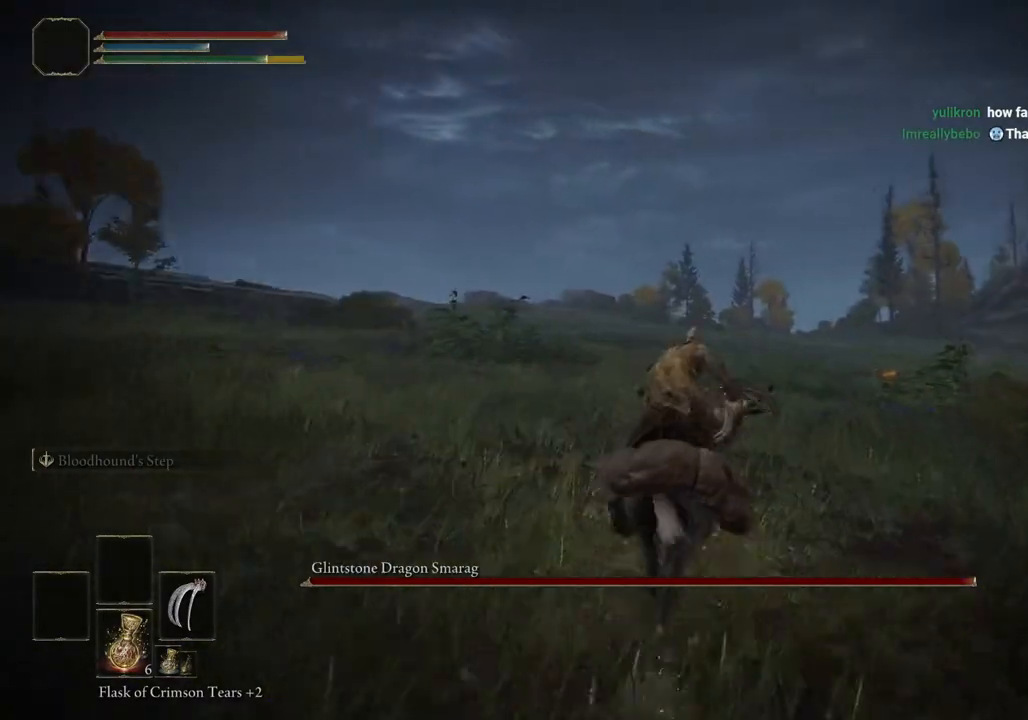
{"buttons": [], "left_stick": "up", "right_stick": "center", "events": [[100, "CIRCLE", "down"], [200, "CIRCLE", "up"]]}
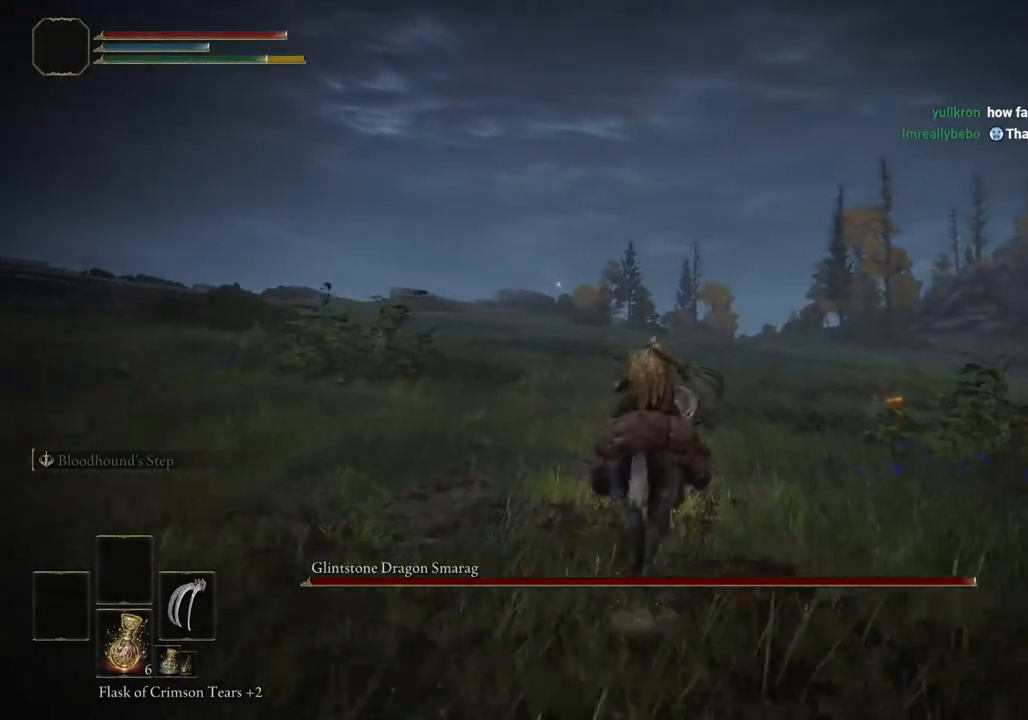
{"buttons": [], "left_stick": "up", "right_stick": "right", "events": [[267, "right_stick", "right"]]}
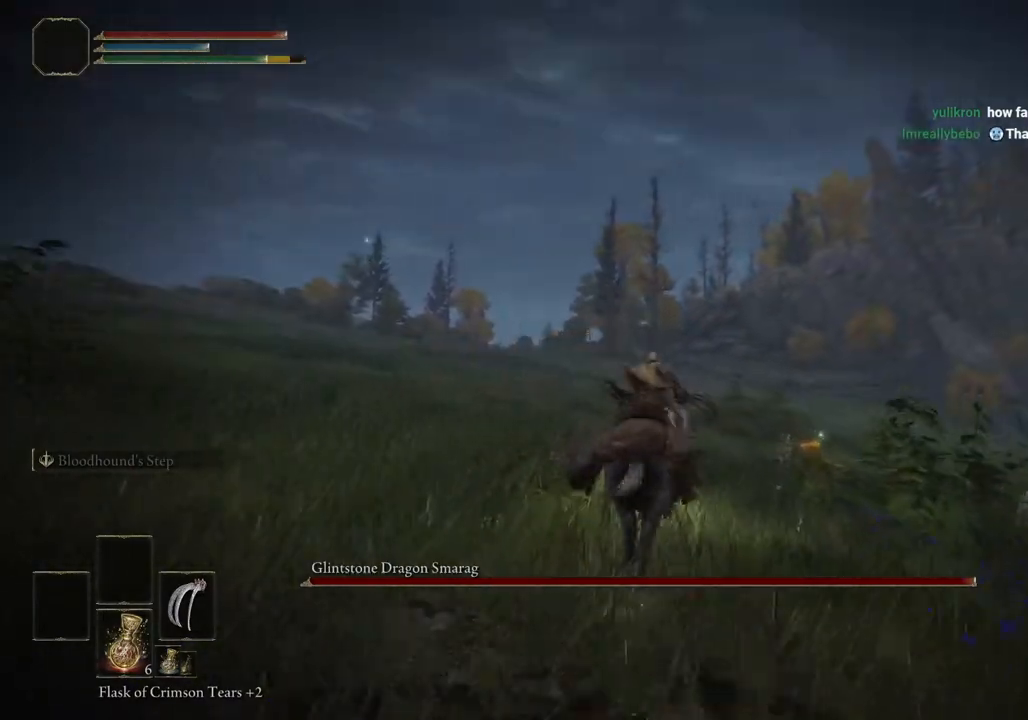
{"buttons": [], "left_stick": "up", "right_stick": "center", "events": [[50, "right_stick", "center"], [233, "CIRCLE", "down"], [333, "CIRCLE", "up"]]}
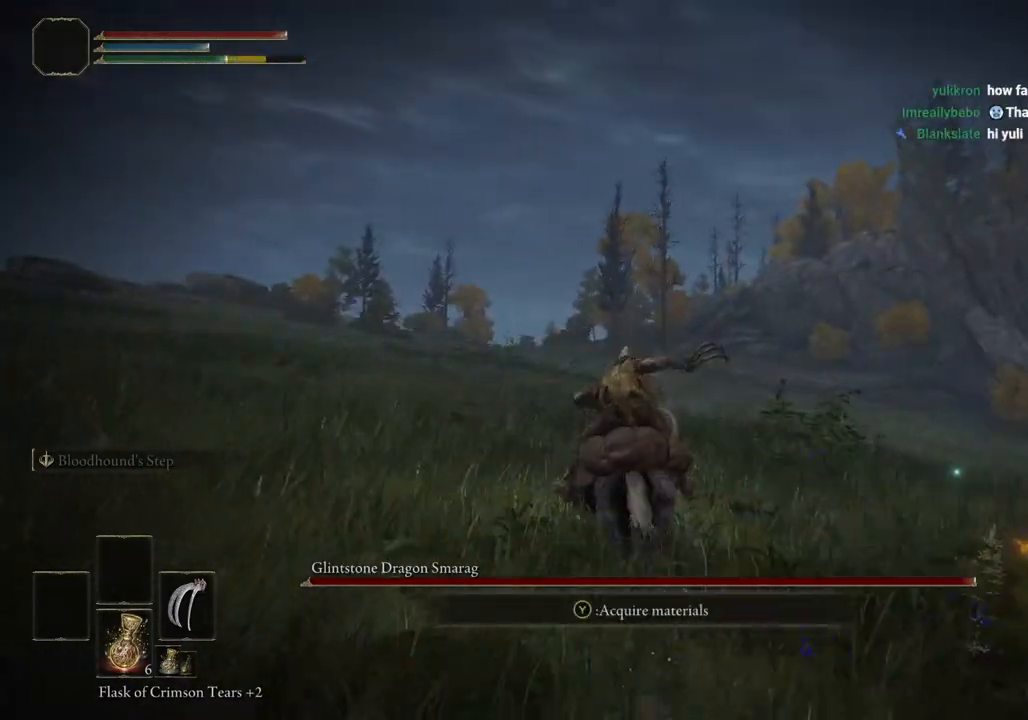
{"buttons": [], "left_stick": "up", "right_stick": "center", "events": [[250, "TOUCHPAD", "down"], [417, "TOUCHPAD", "up"]]}
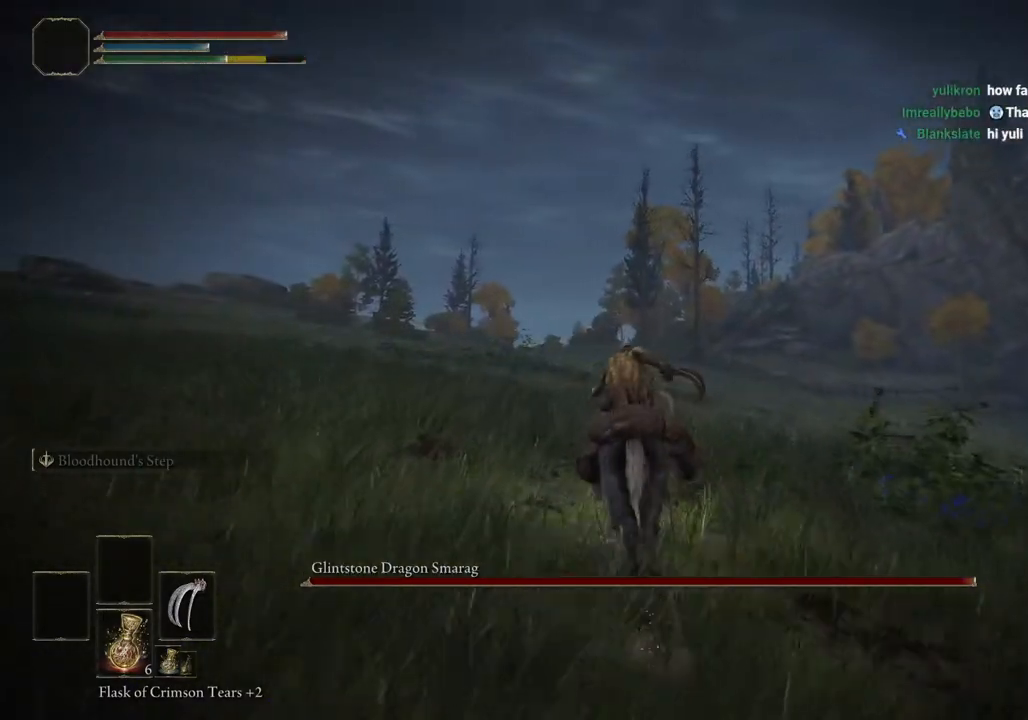
{"buttons": ["CIRCLE"], "left_stick": "up", "right_stick": "center", "events": [[417, "CIRCLE", "down"]]}
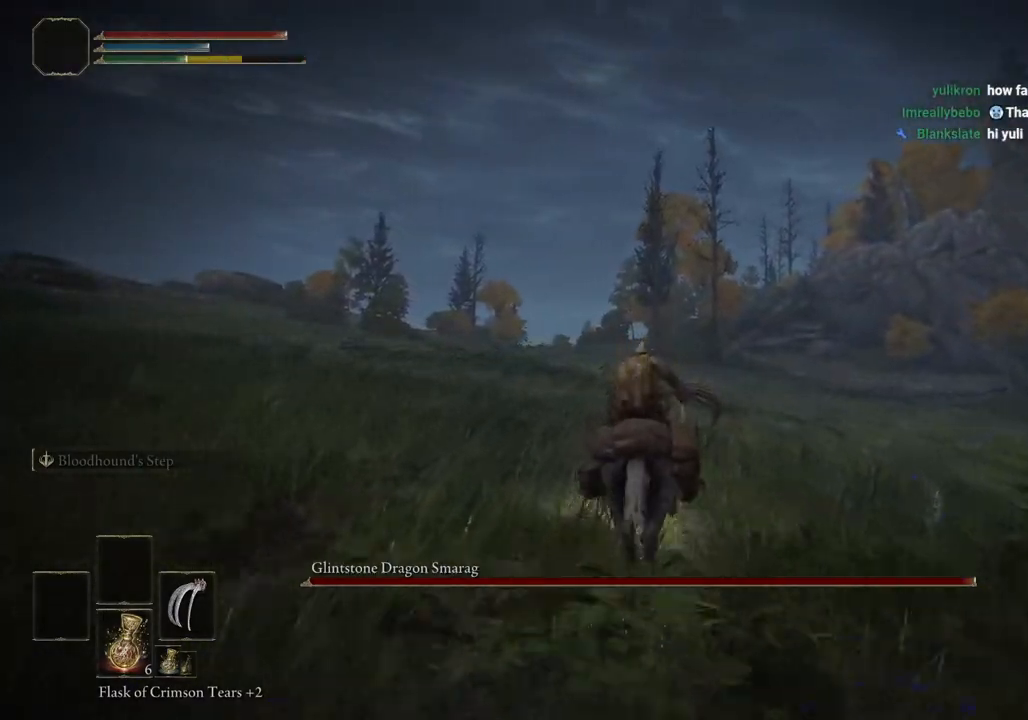
{"buttons": [], "left_stick": "up", "right_stick": "center", "events": [[33, "CIRCLE", "up"]]}